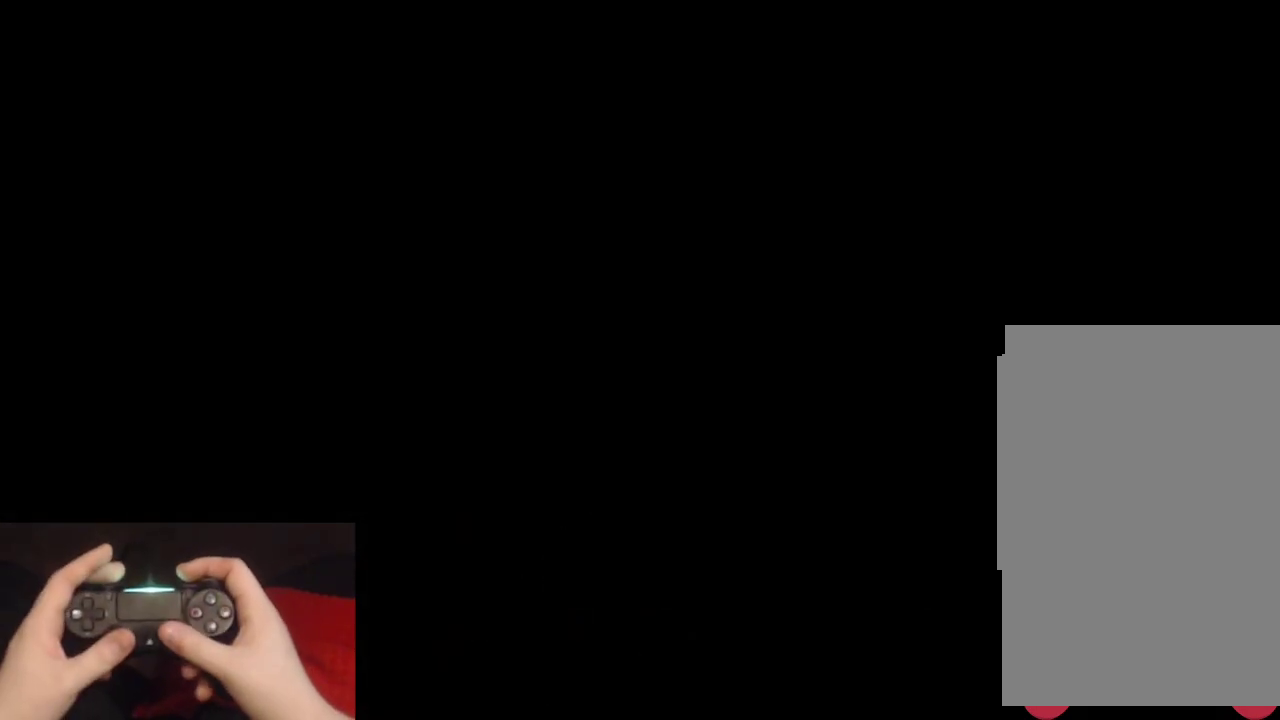
Gameplay with a controller (PlayStation layout); each line is a JSON object with the inputs held at the frame after it. "events" lists button and stick changes between this image and that frame as [ms after this image, input, new state], when the widget could be followed in between. Not read: R1.
{"buttons": ["L2"], "left_stick": "up-right", "right_stick": "center"}
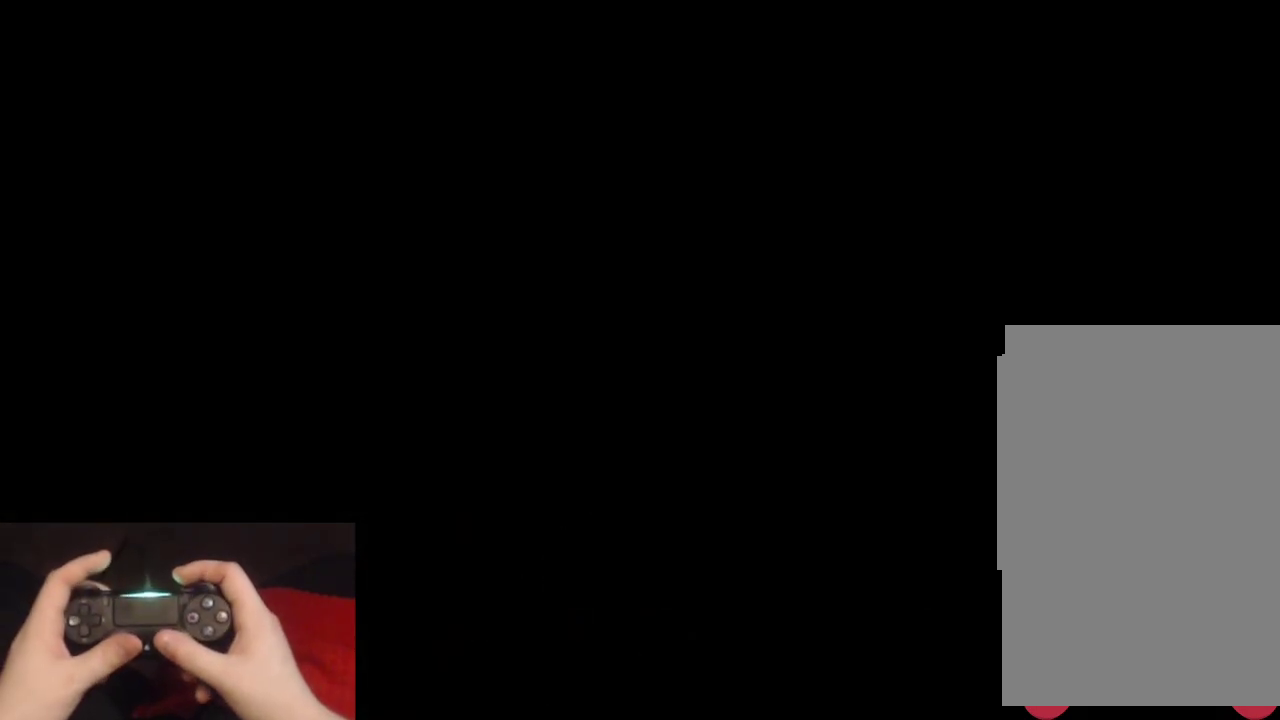
{"buttons": ["L2"], "left_stick": "up-right", "right_stick": "down-left"}
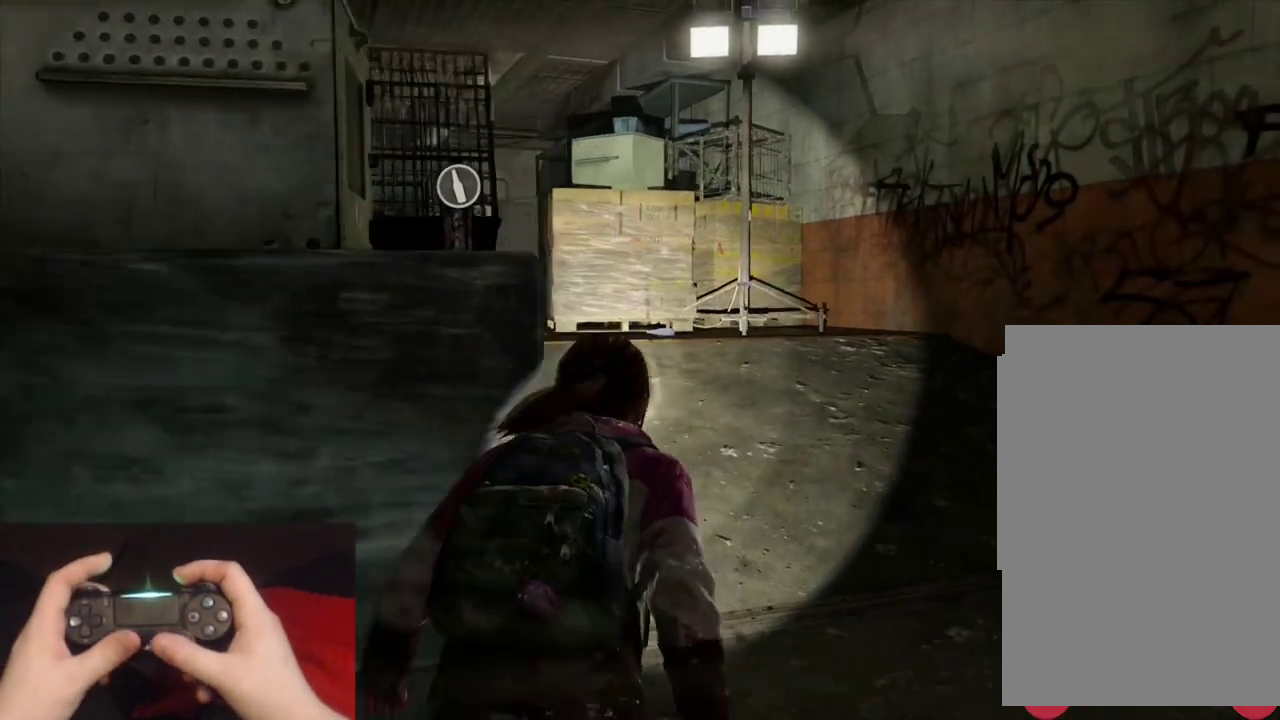
{"buttons": ["L2"], "left_stick": "up", "right_stick": "center", "events": [[133, "left_stick", "up"], [267, "right_stick", "center"]]}
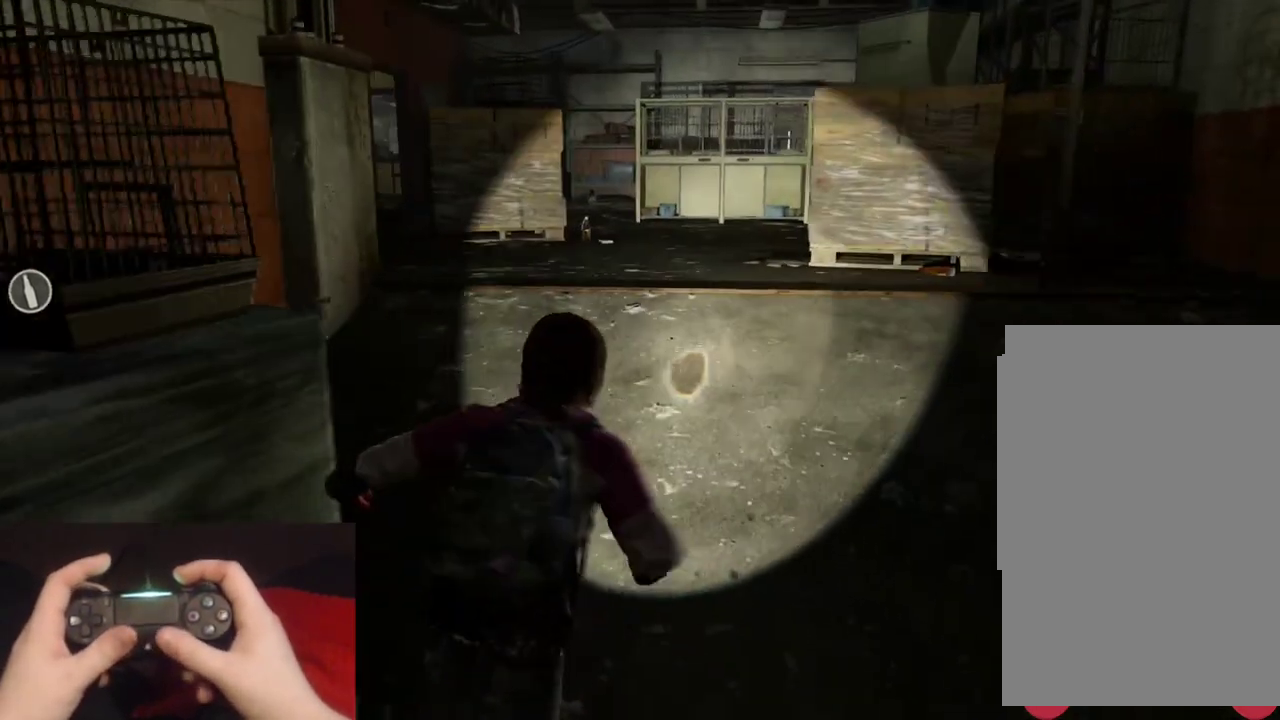
{"buttons": ["L2"], "left_stick": "up", "right_stick": "center", "events": [[133, "right_stick", "down-left"], [283, "right_stick", "center"]]}
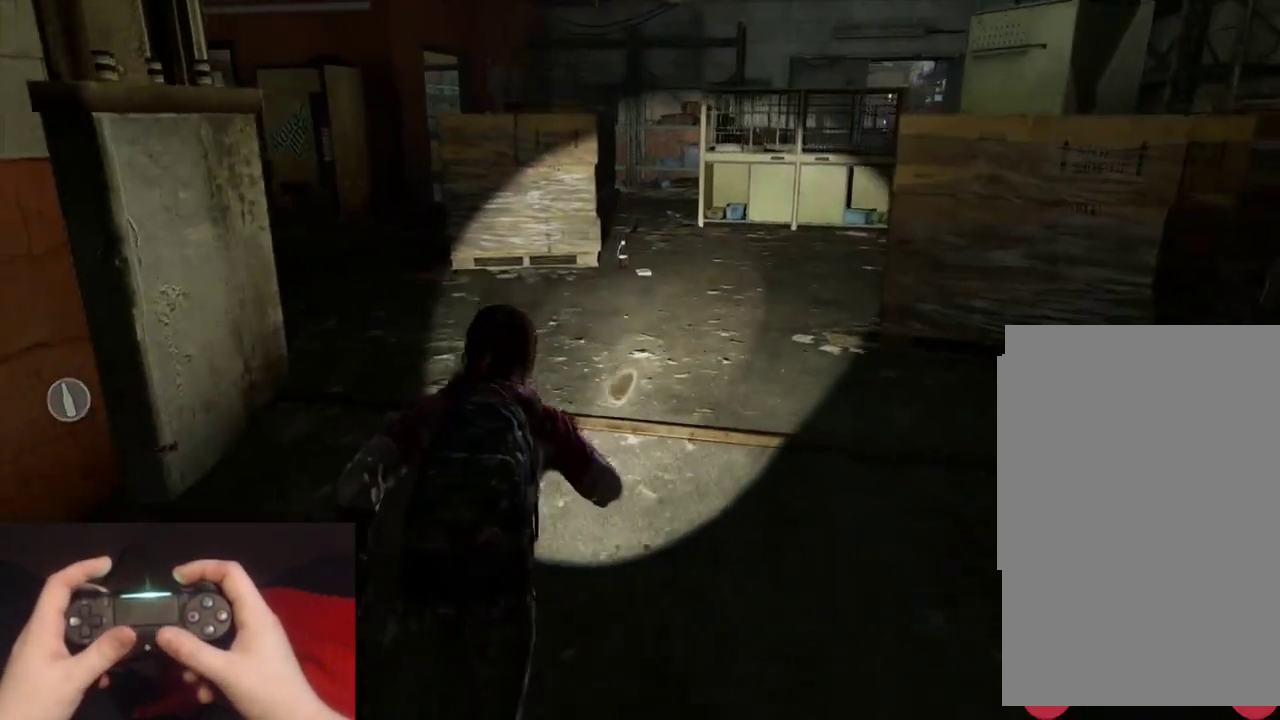
{"buttons": ["L2"], "left_stick": "up", "right_stick": "center", "events": []}
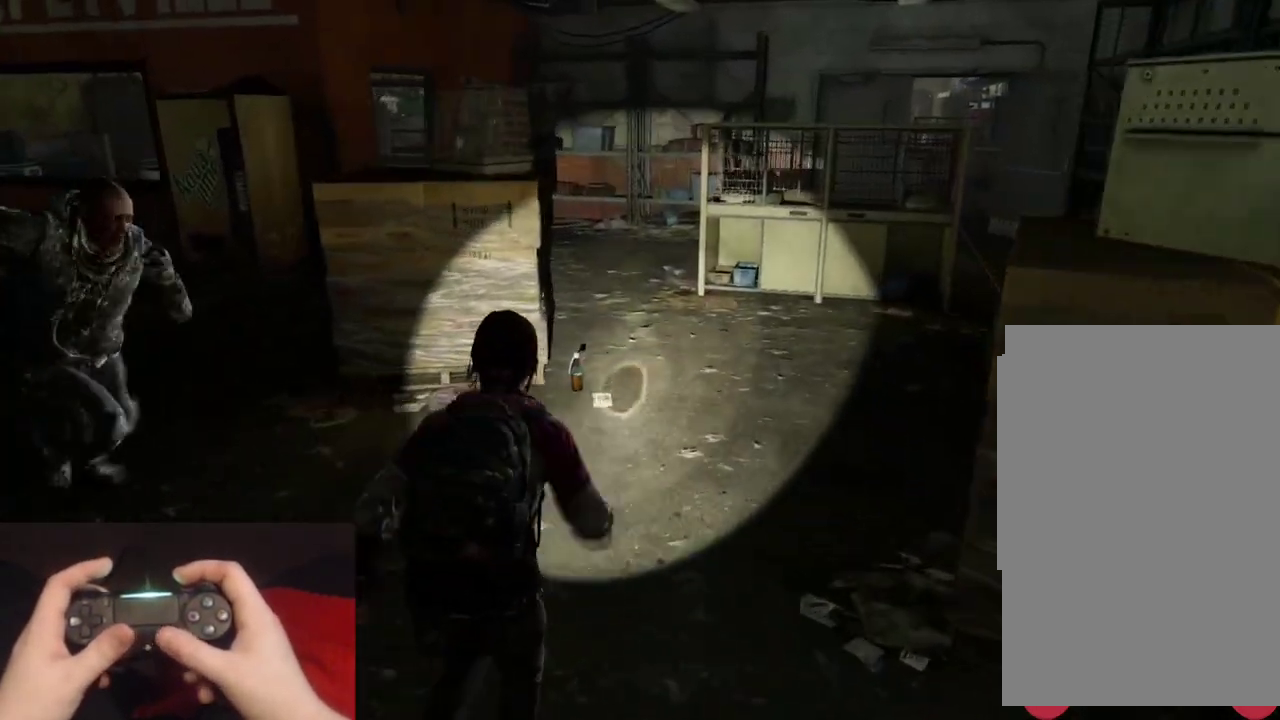
{"buttons": ["L2"], "left_stick": "up", "right_stick": "center", "events": []}
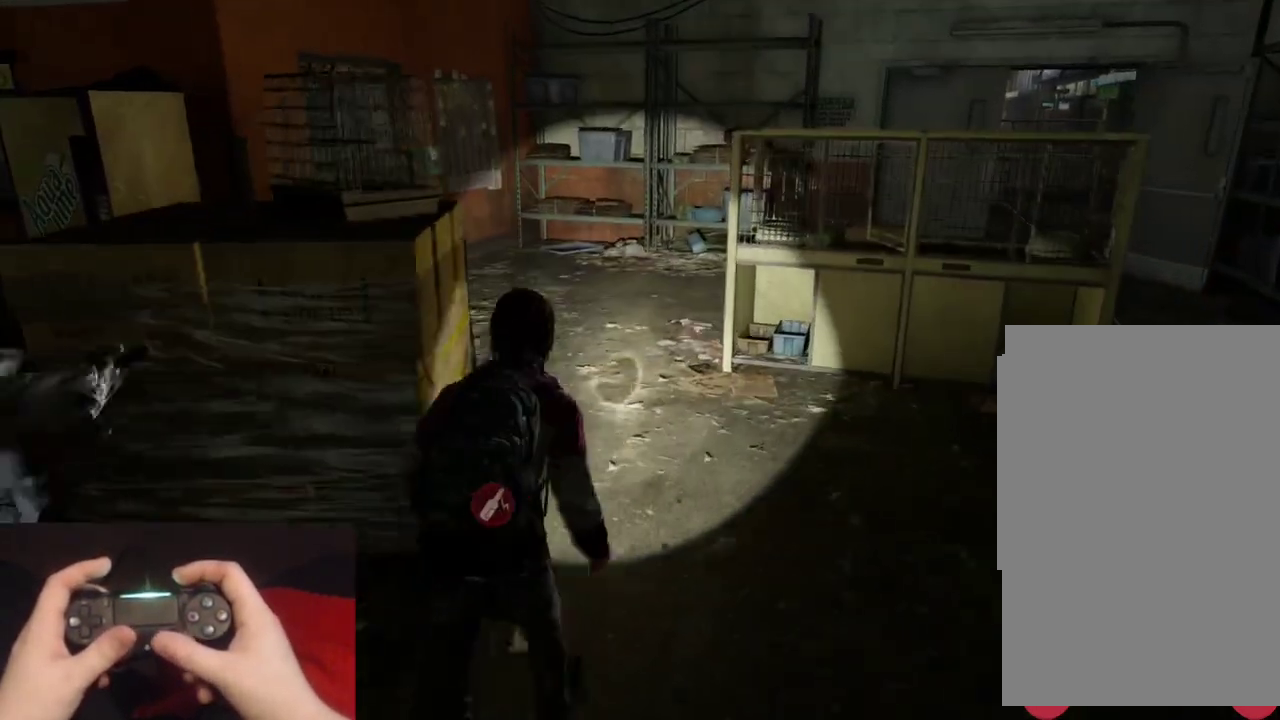
{"buttons": ["START"], "left_stick": "center", "right_stick": "center", "events": [[350, "left_stick", "center"], [367, "L2", "up"], [400, "START", "down"]]}
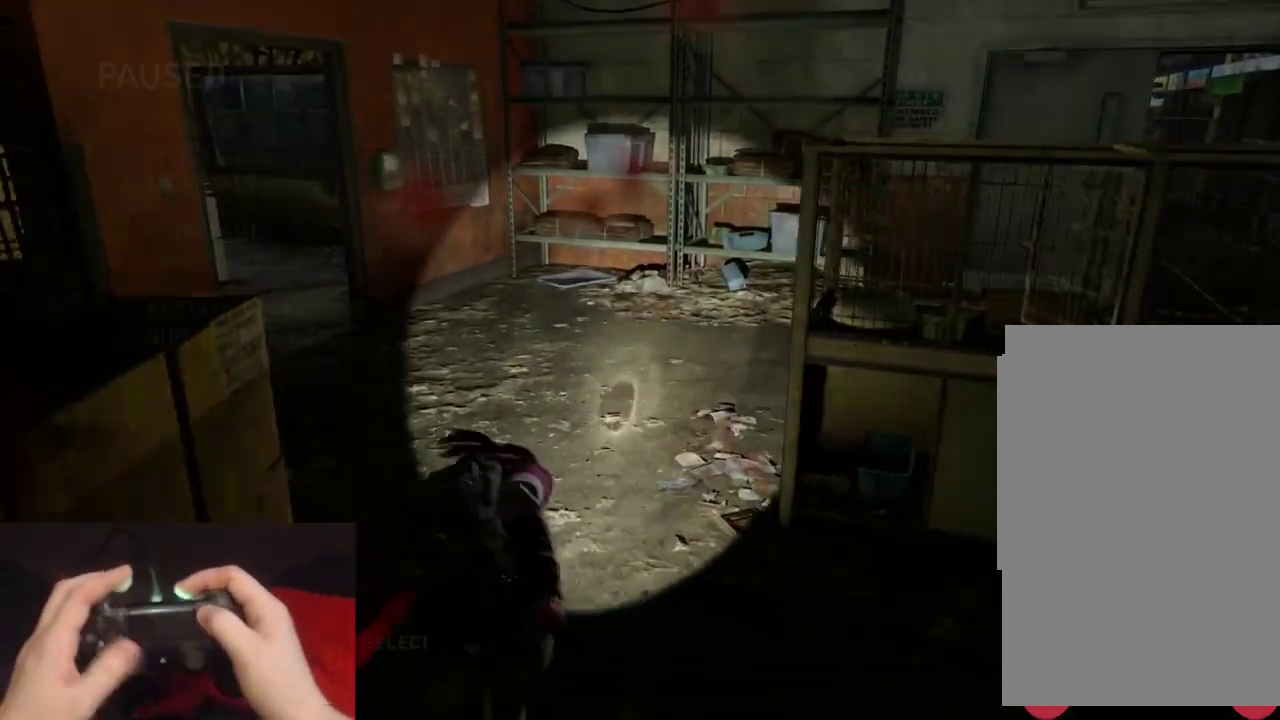
{"buttons": ["CROSS"], "left_stick": "center", "right_stick": "center", "events": [[17, "START", "up"], [200, "DPAD_UP", "down"], [250, "DPAD_UP", "up"], [350, "DPAD_UP", "down"], [433, "CROSS", "down"], [483, "DPAD_UP", "up"]]}
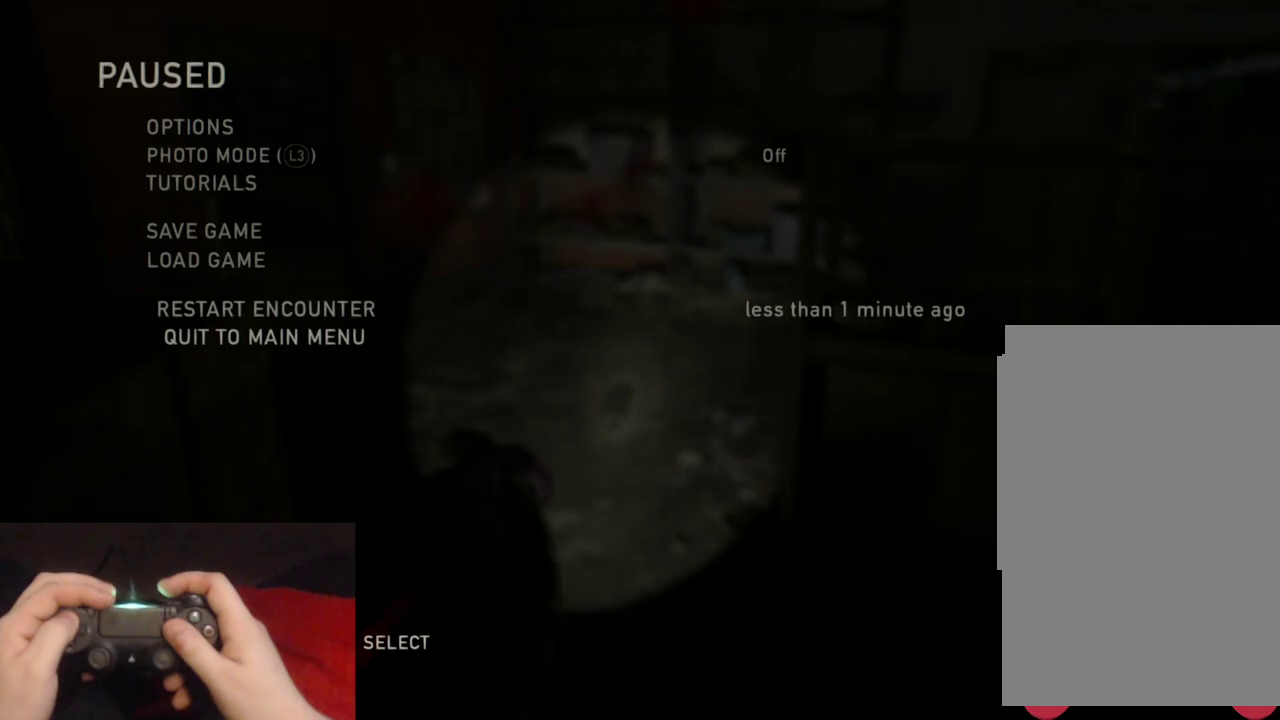
{"buttons": ["CROSS"], "left_stick": "center", "right_stick": "center", "events": [[83, "CROSS", "up"], [333, "DPAD_LEFT", "down"], [433, "CROSS", "down"], [483, "DPAD_LEFT", "up"]]}
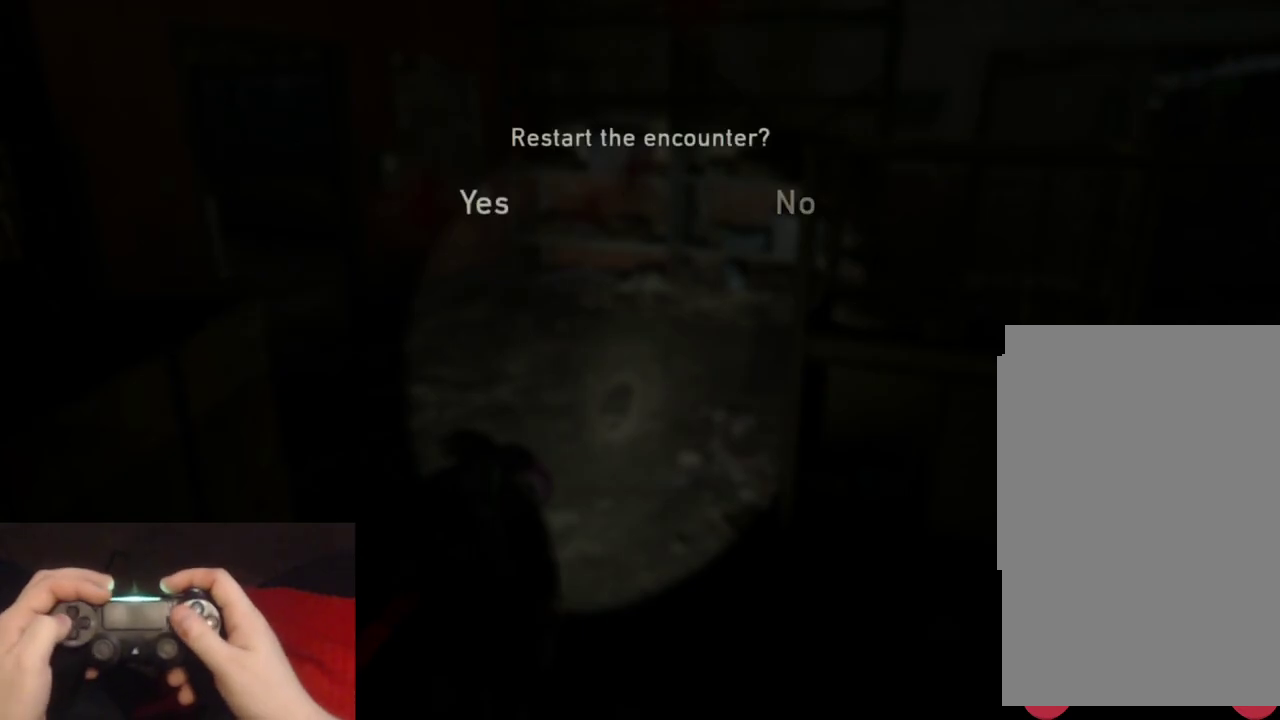
{"buttons": [], "left_stick": "center", "right_stick": "center", "events": [[83, "CROSS", "up"]]}
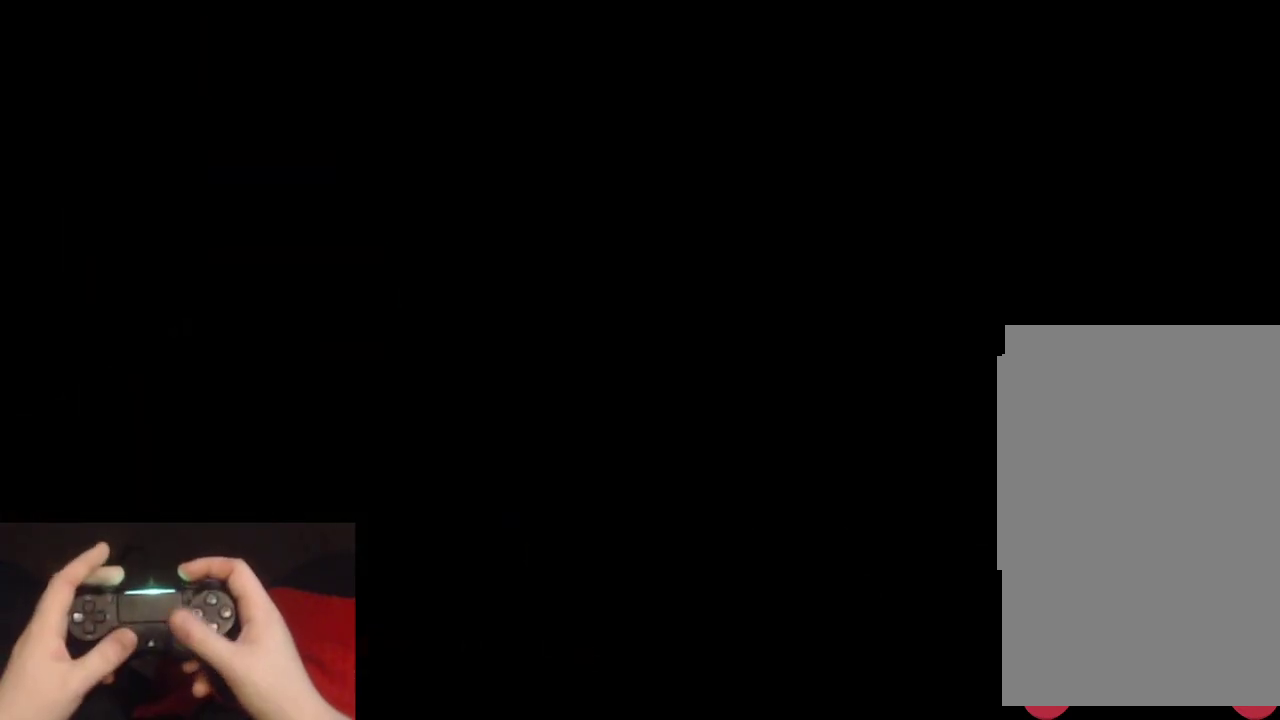
{"buttons": ["L2"], "left_stick": "up-right", "right_stick": "center"}
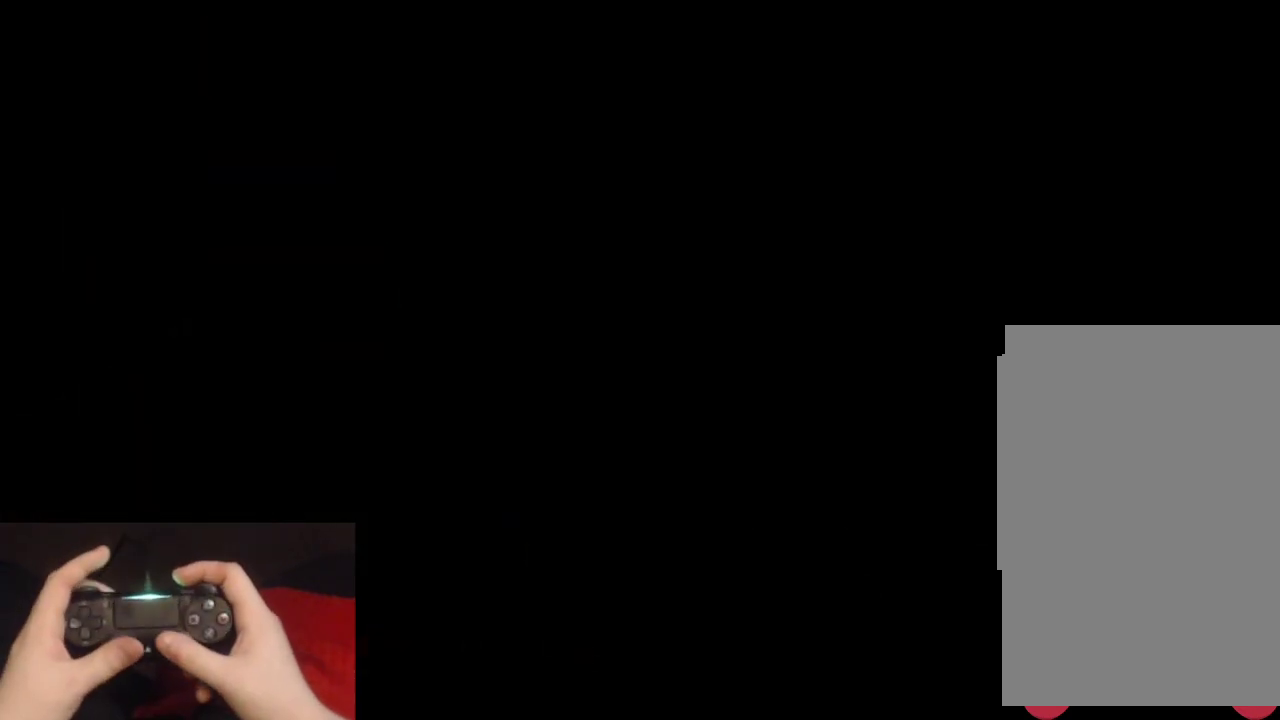
{"buttons": ["L2"], "left_stick": "up-right", "right_stick": "center"}
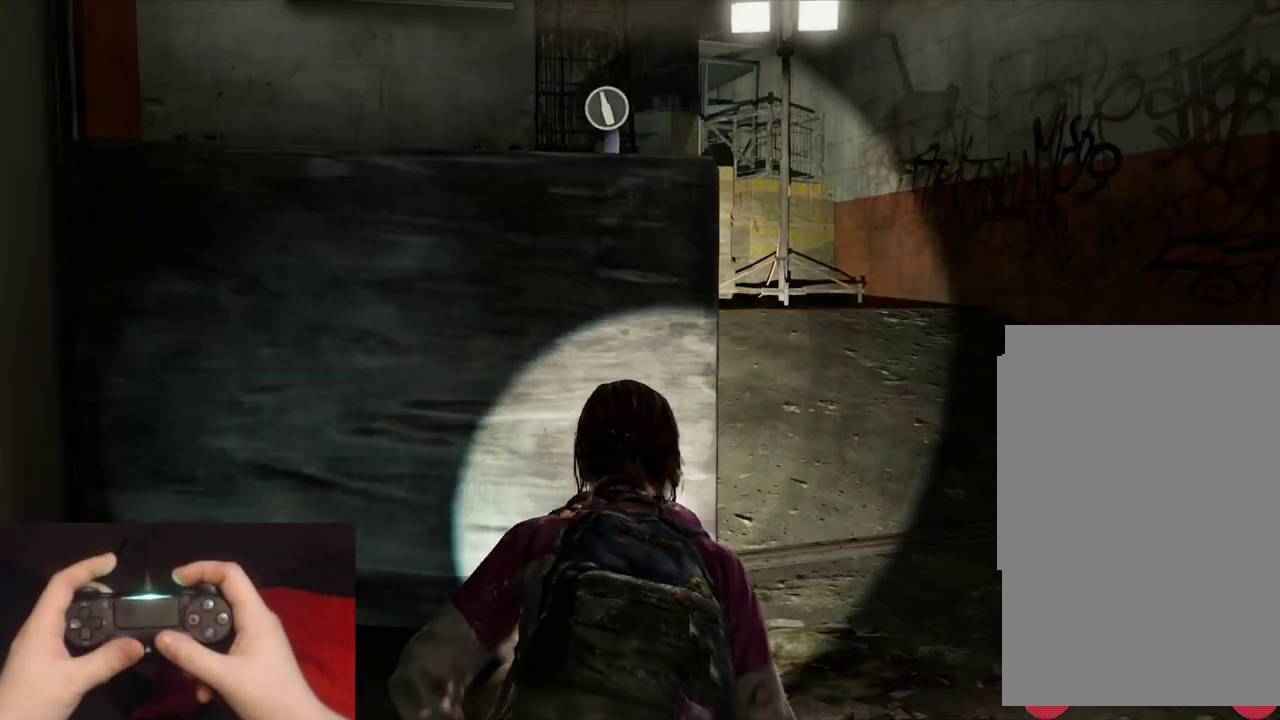
{"buttons": ["L2"], "left_stick": "up-right", "right_stick": "center", "events": [[150, "right_stick", "left"], [233, "left_stick", "down-left"], [333, "left_stick", "up-right"], [483, "right_stick", "center"]]}
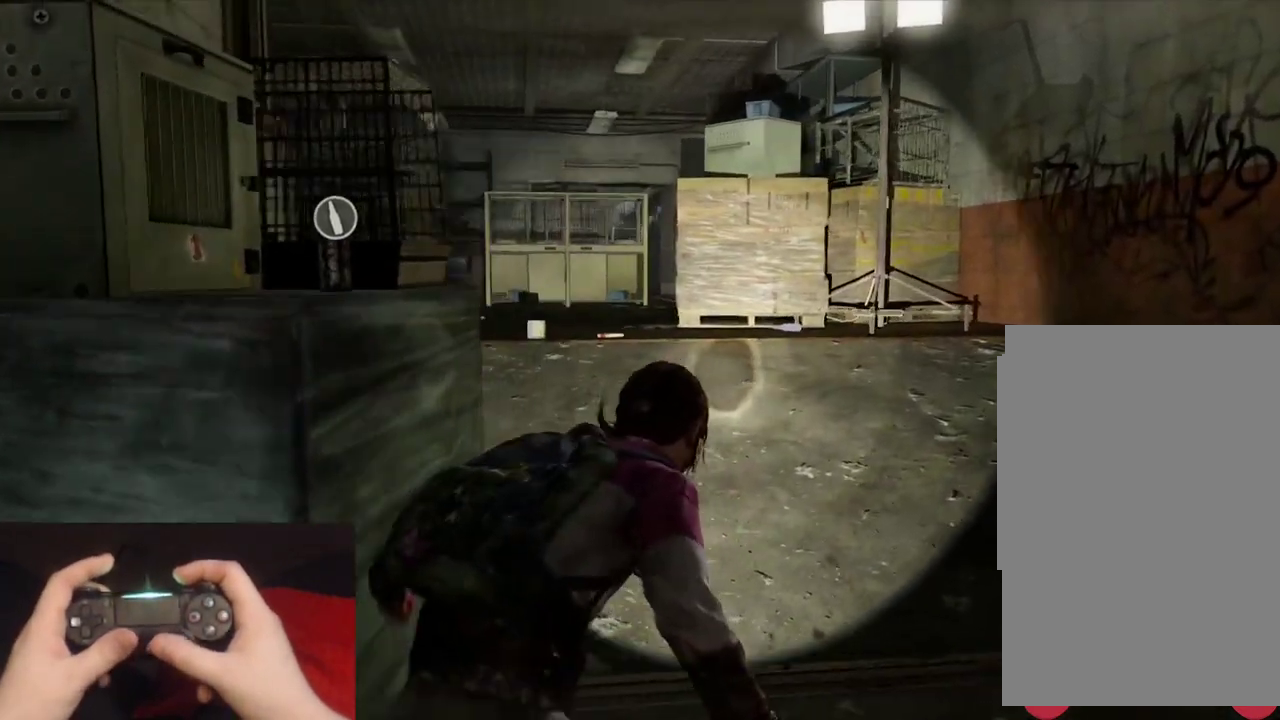
{"buttons": ["L2"], "left_stick": "up", "right_stick": "center", "events": [[300, "right_stick", "down-left"], [400, "left_stick", "up"], [400, "right_stick", "center"]]}
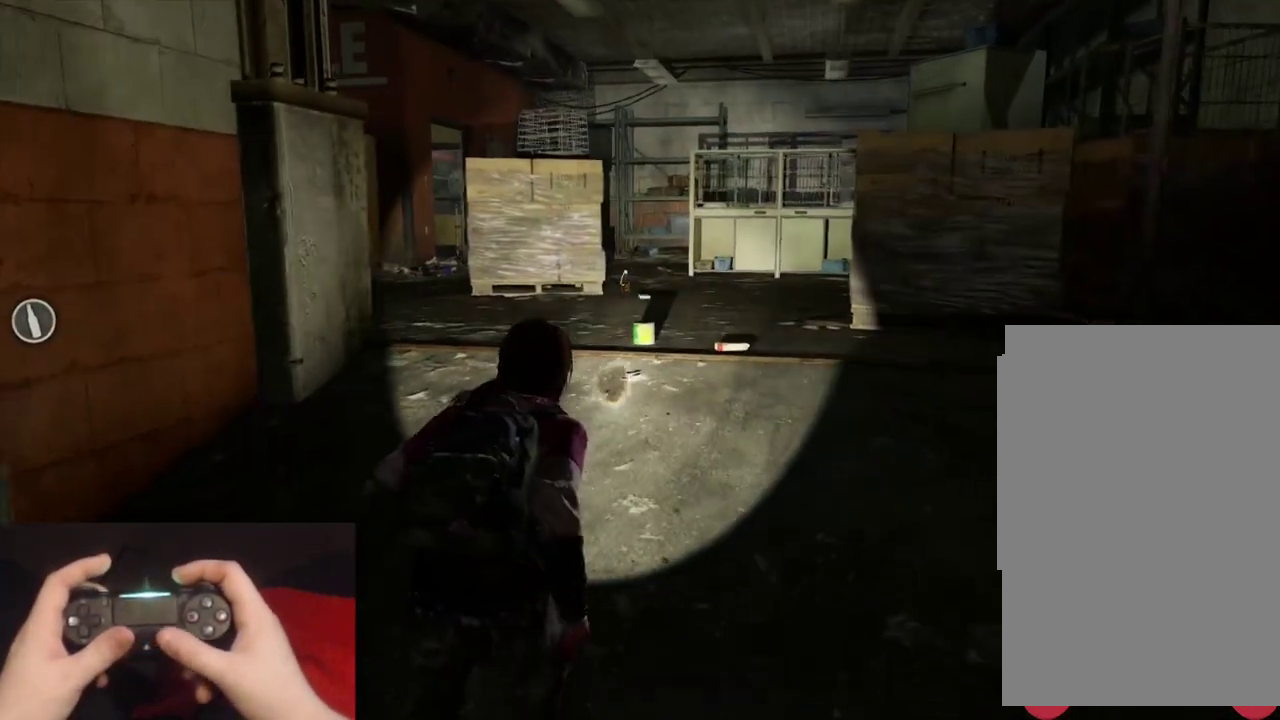
{"buttons": ["L2"], "left_stick": "up", "right_stick": "center", "events": [[183, "right_stick", "down-left"], [317, "right_stick", "center"]]}
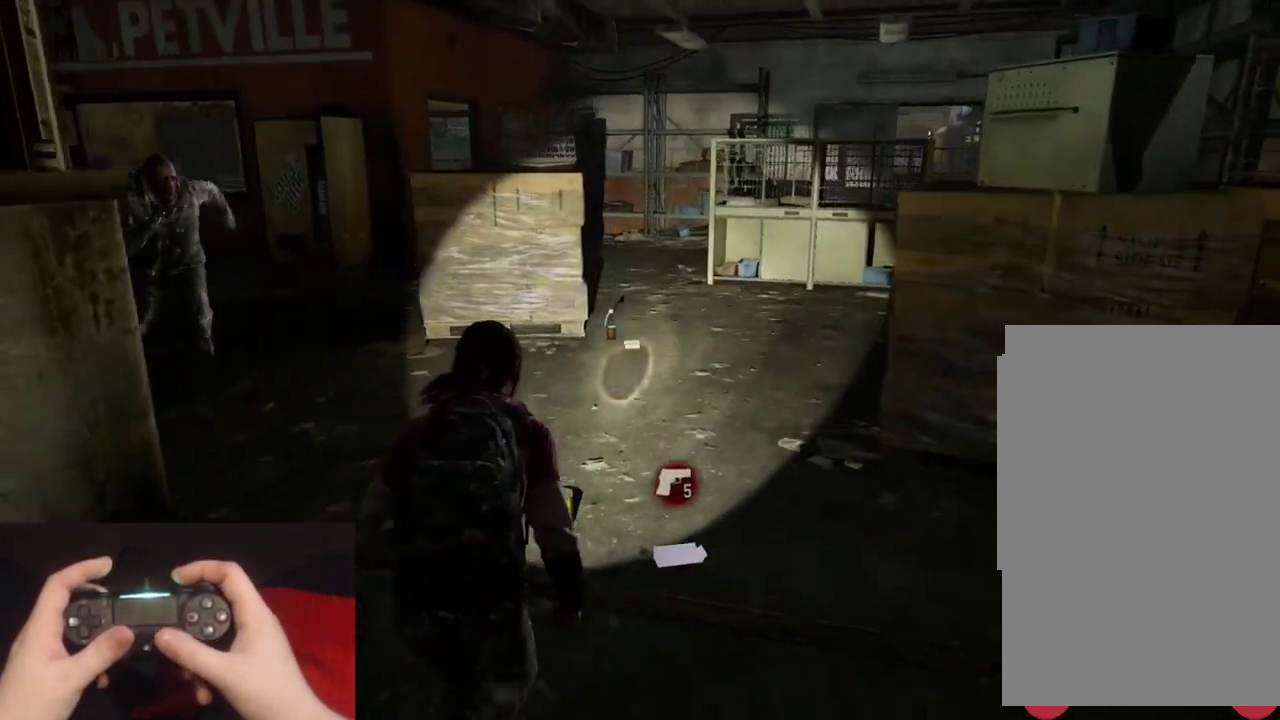
{"buttons": ["L2"], "left_stick": "up", "right_stick": "center", "events": [[100, "right_stick", "left"], [217, "right_stick", "center"]]}
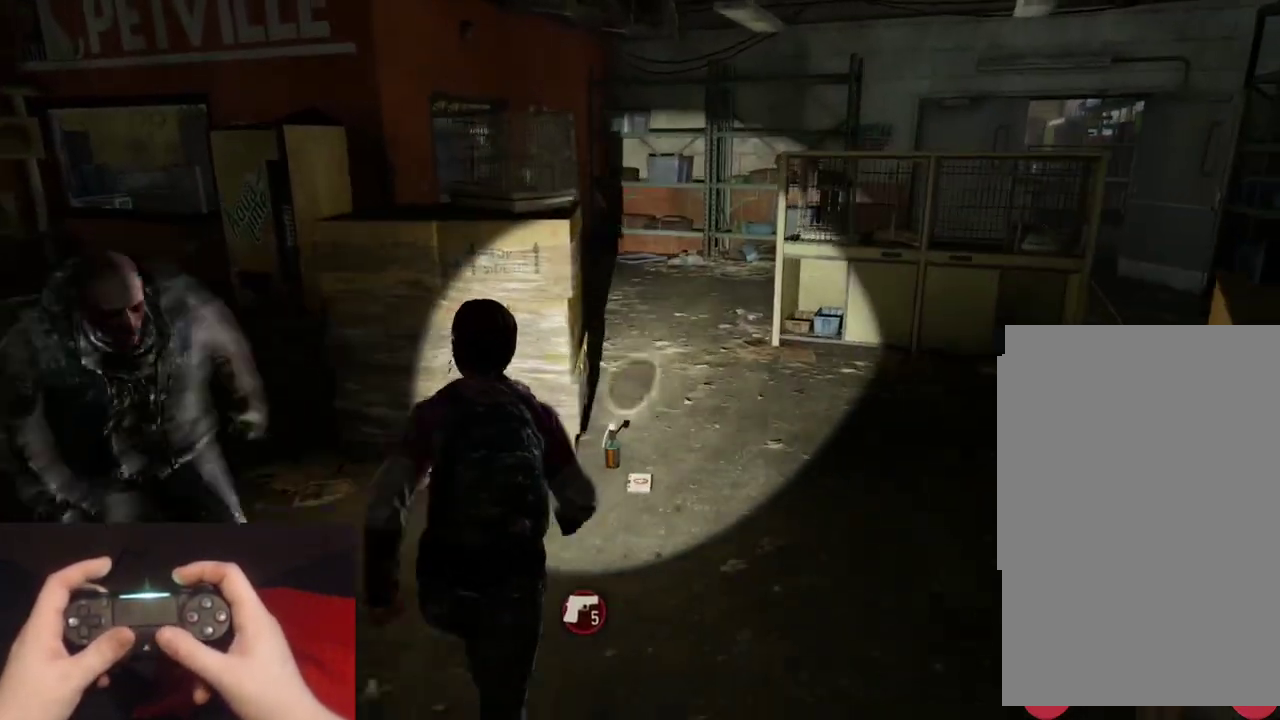
{"buttons": ["L2"], "left_stick": "up", "right_stick": "center", "events": []}
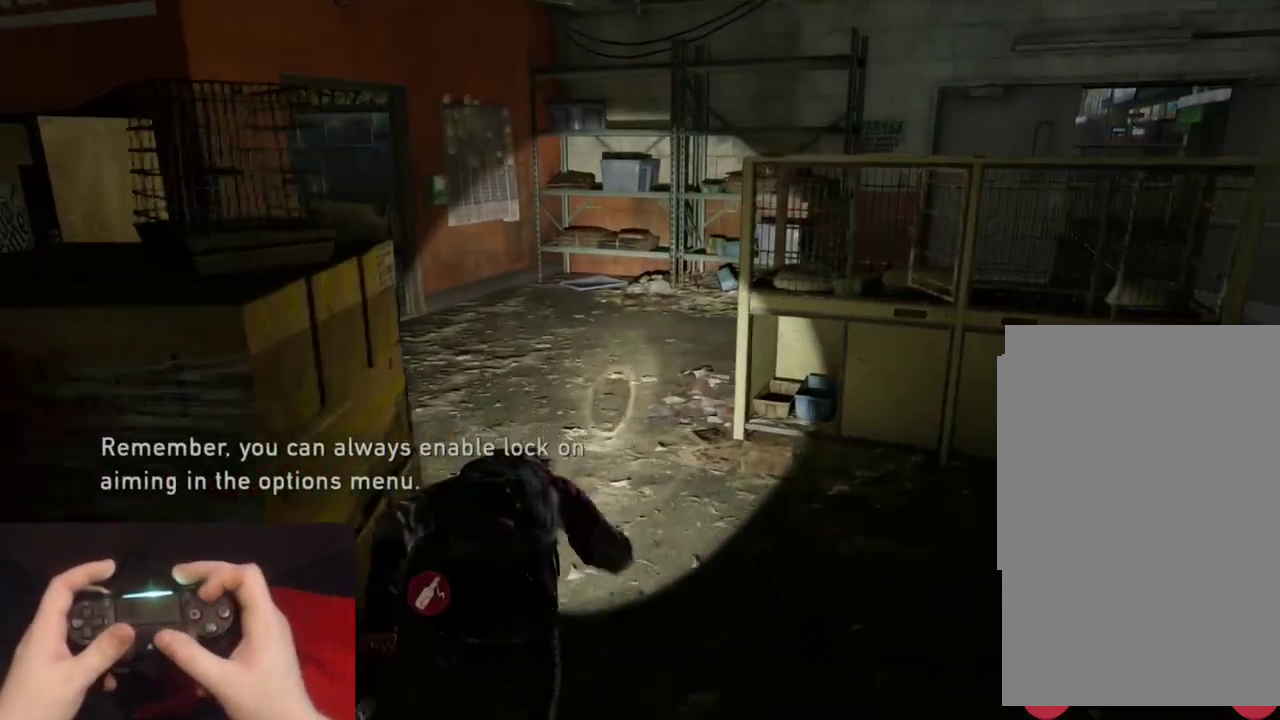
{"buttons": [], "left_stick": "center", "right_stick": "center", "events": [[200, "START", "down"], [217, "L2", "up"], [217, "left_stick", "center"], [317, "START", "up"]]}
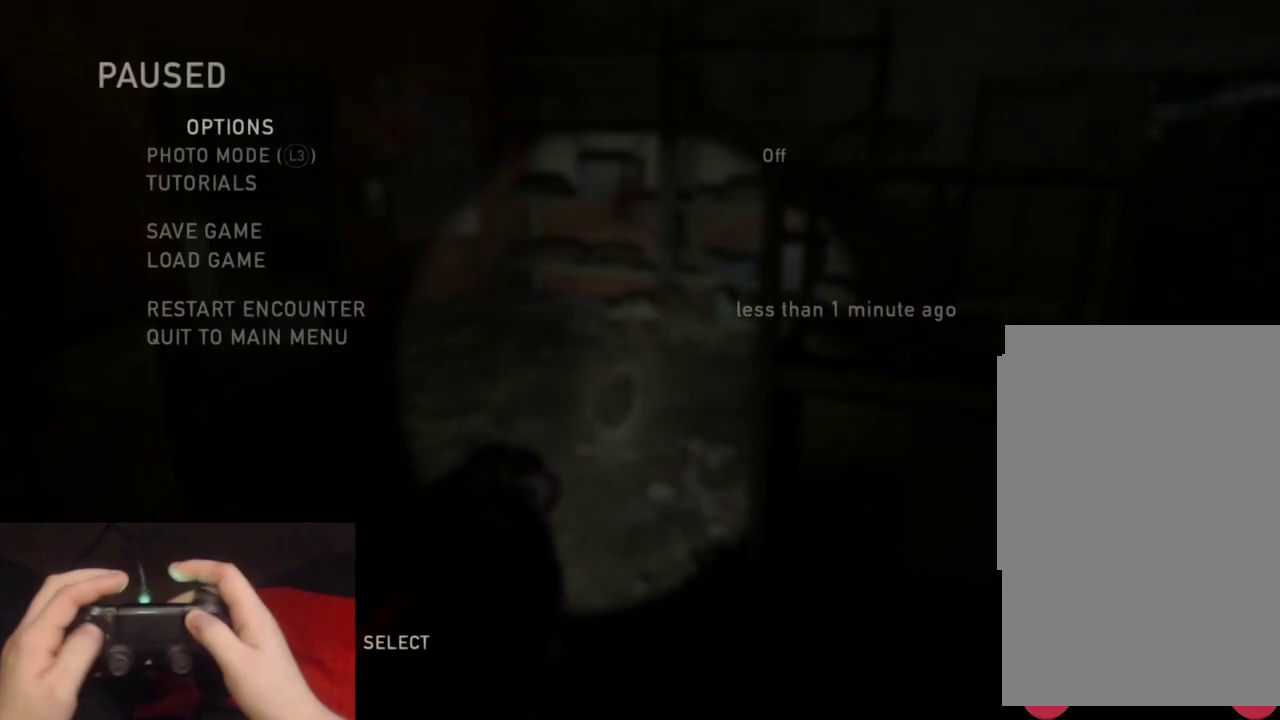
{"buttons": [], "left_stick": "center", "right_stick": "center", "events": [[33, "DPAD_UP", "down"], [83, "DPAD_UP", "up"], [167, "DPAD_UP", "down"], [267, "CROSS", "down"], [317, "DPAD_UP", "up"], [417, "CROSS", "up"]]}
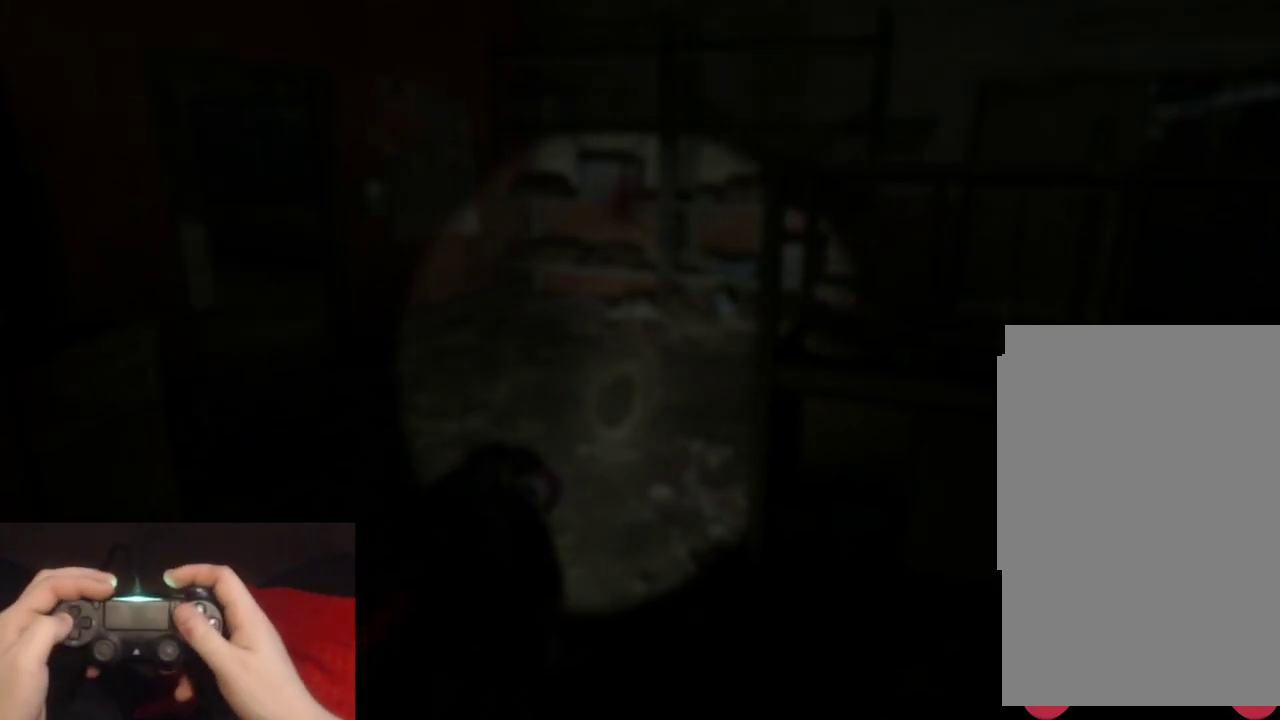
{"buttons": [], "left_stick": "center", "right_stick": "center", "events": [[167, "DPAD_LEFT", "down"], [233, "CROSS", "down"], [300, "DPAD_LEFT", "up"], [400, "CROSS", "up"]]}
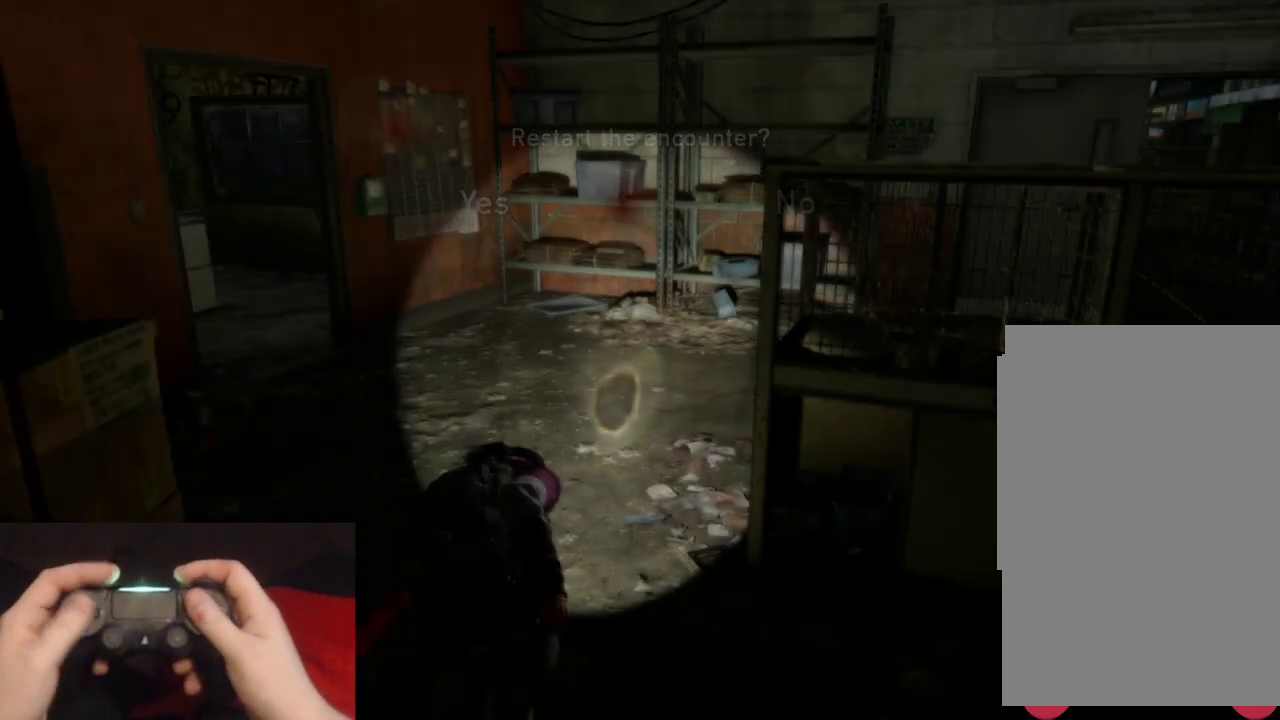
{"buttons": [], "left_stick": "center", "right_stick": "center", "events": []}